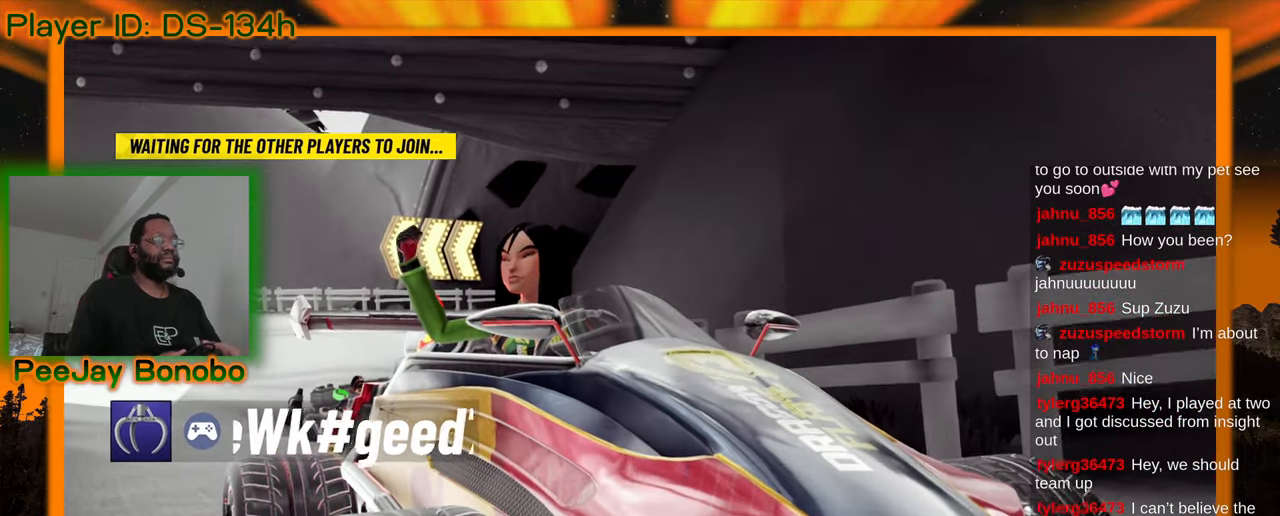
Gameplay with a controller; each line is a JSON object with the inputs held at the frame after it. "events" lists button and stick changes between this image and that frame as [ms after this image, input, new state], when the widget could be followed in between. Not read: L3 R3 other_buttons.
{"buttons": [], "left_stick": "center", "events": []}
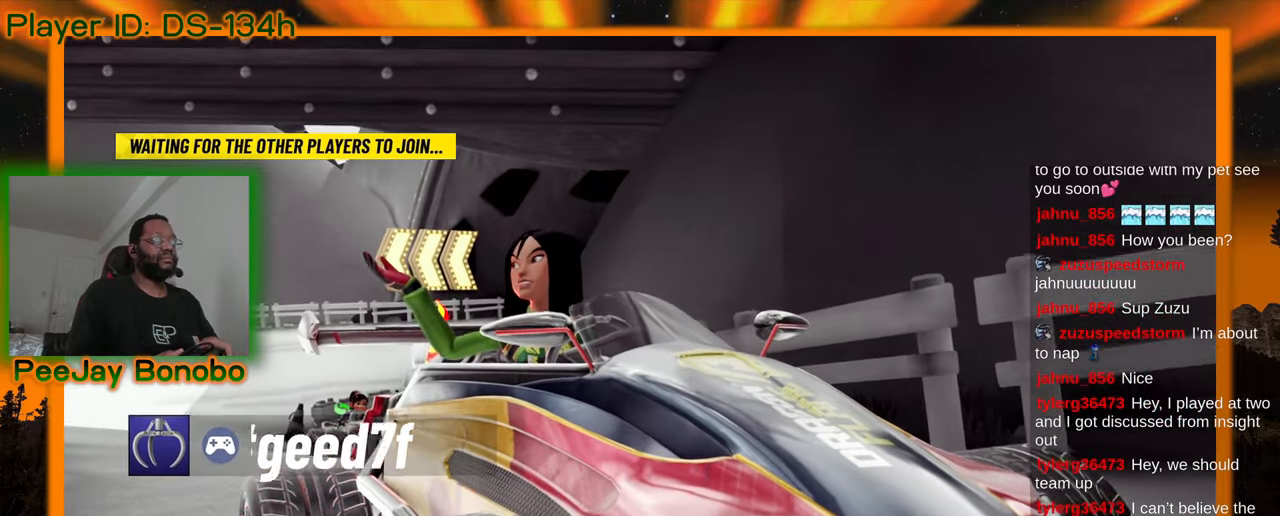
{"buttons": [], "left_stick": "center", "events": []}
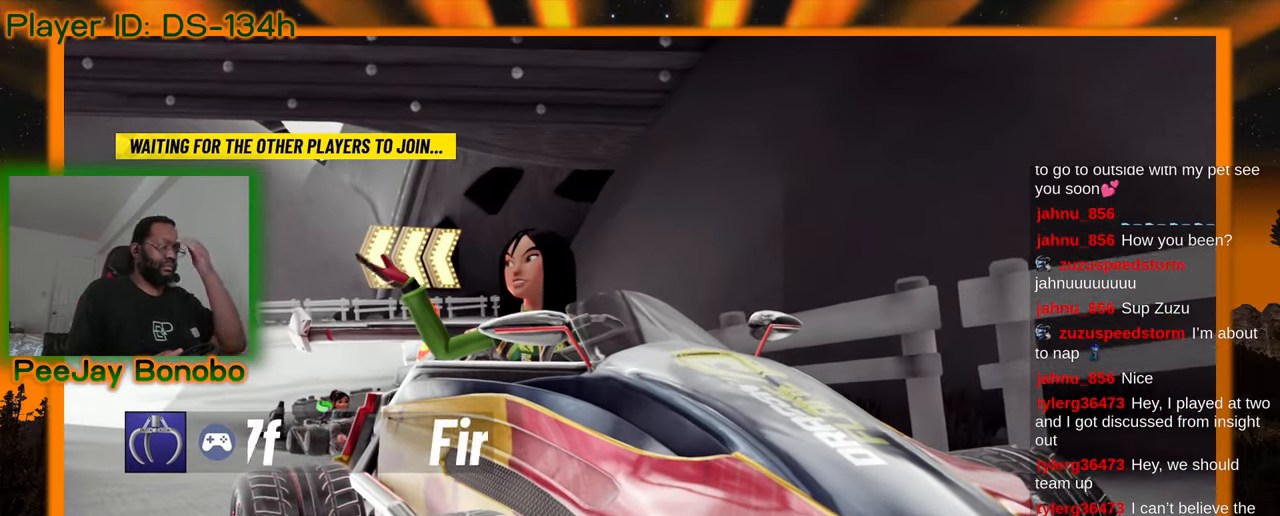
{"buttons": [], "left_stick": "center", "events": []}
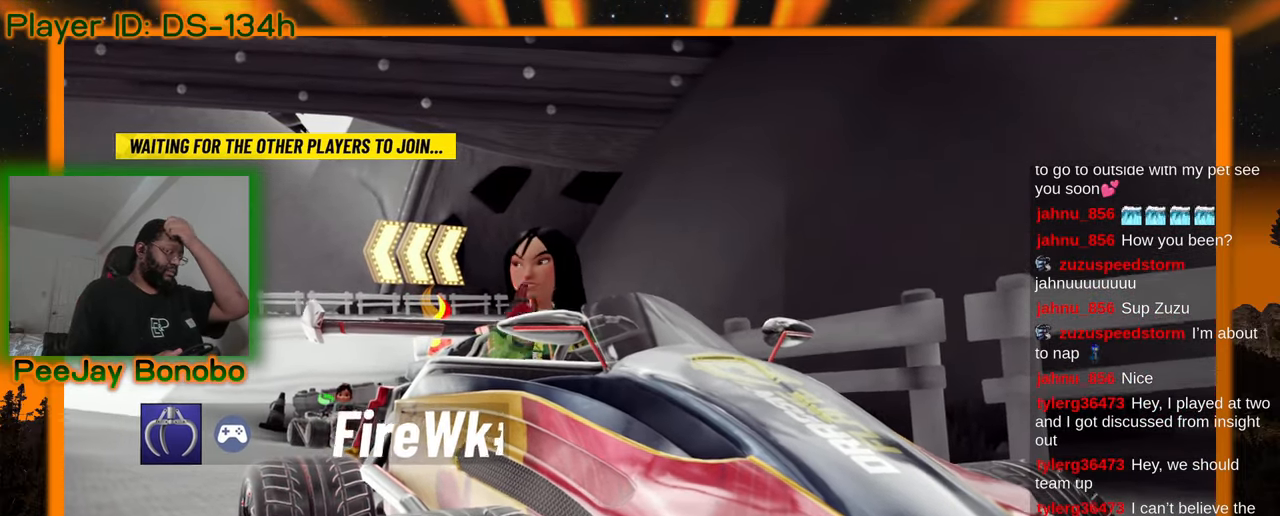
{"buttons": [], "left_stick": "center", "events": [[183, "DPAD_DOWN", "down"], [250, "DPAD_DOWN", "up"]]}